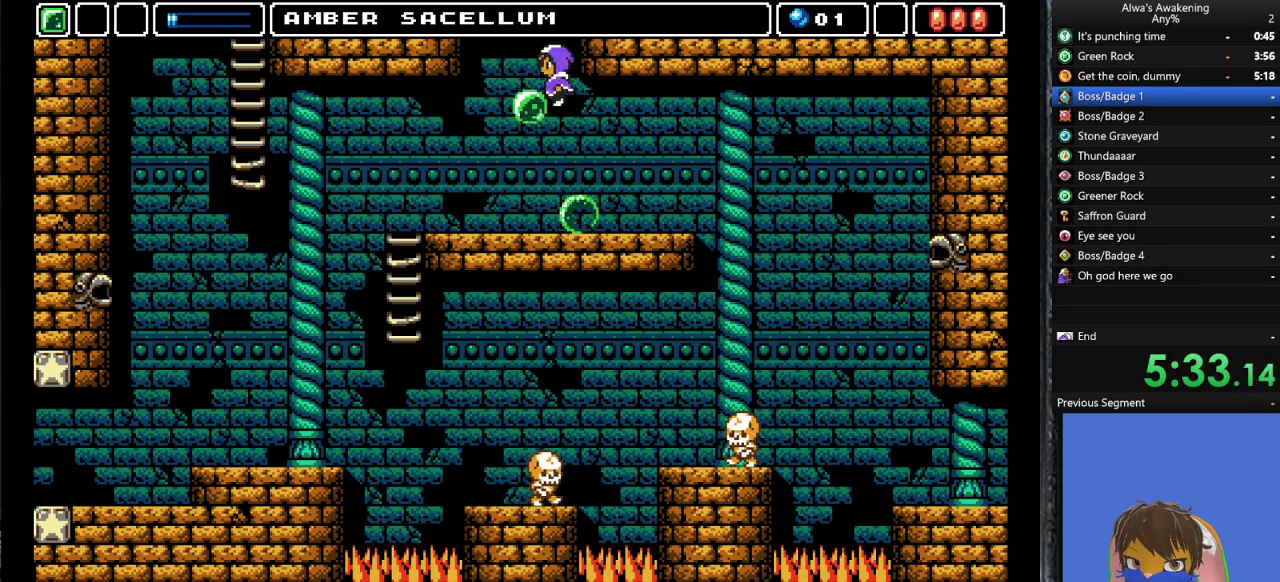
Gameplay with a controller (PlayStation layout); each line is a JSON object with the inputs held at the frame after it. "events" lists button and stick changes between this image and that frame as [ms after this image, input, new state], when the widget could be followed in between. Not read: right_stick.
{"buttons": ["CROSS"], "left_stick": "center", "events": [[33, "CROSS", "up"], [100, "DPAD_LEFT", "up"], [133, "CROSS", "down"]]}
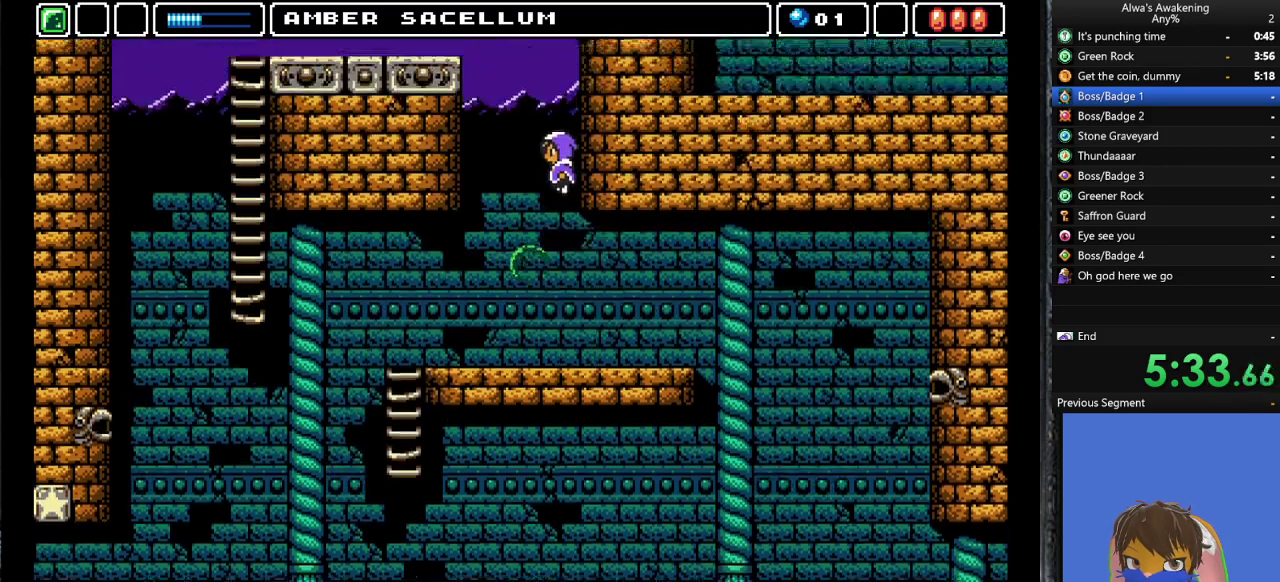
{"buttons": ["CROSS"], "left_stick": "center", "events": []}
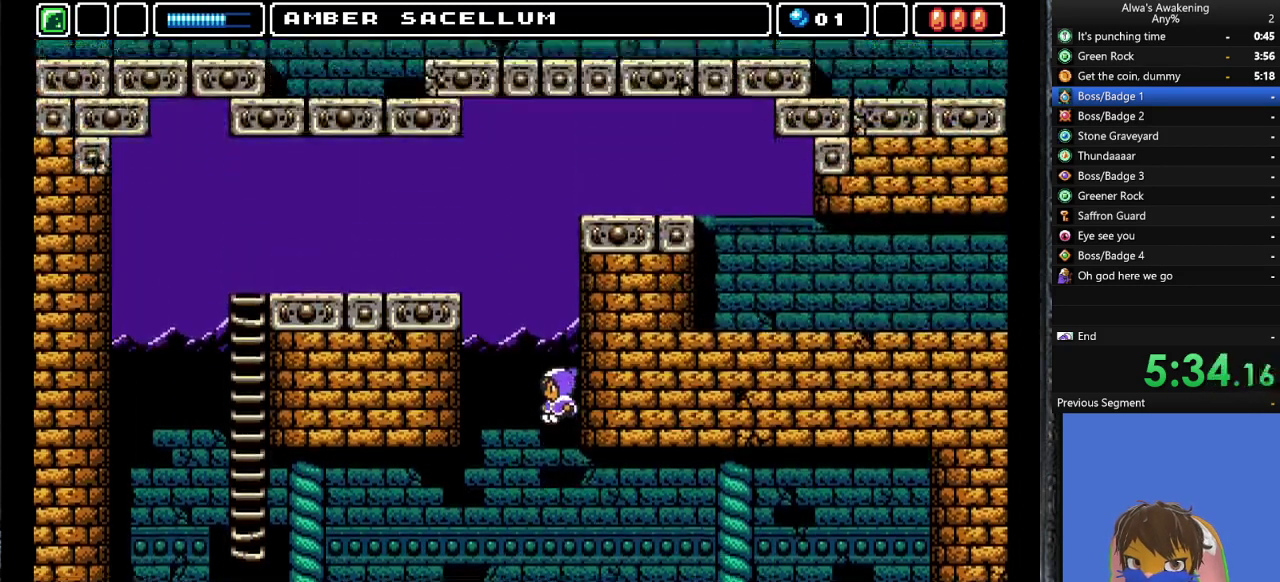
{"buttons": ["CROSS"], "left_stick": "center", "events": []}
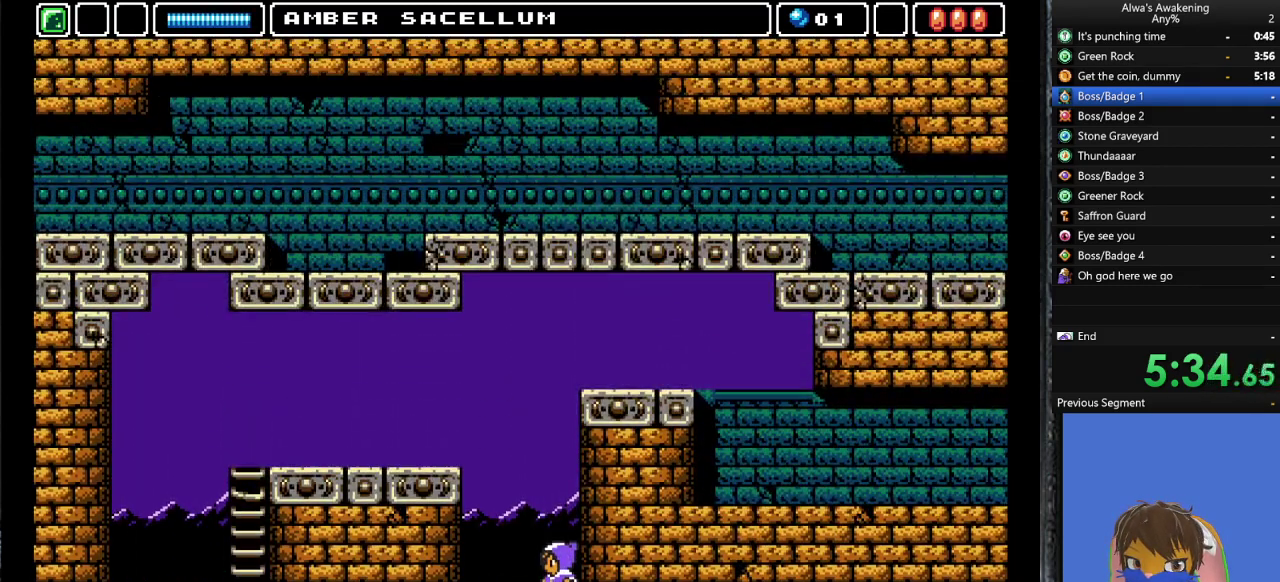
{"buttons": ["CROSS"], "left_stick": "center", "events": [[367, "SQUARE", "down"], [400, "DPAD_RIGHT", "down"], [500, "DPAD_RIGHT", "up"], [500, "SQUARE", "up"]]}
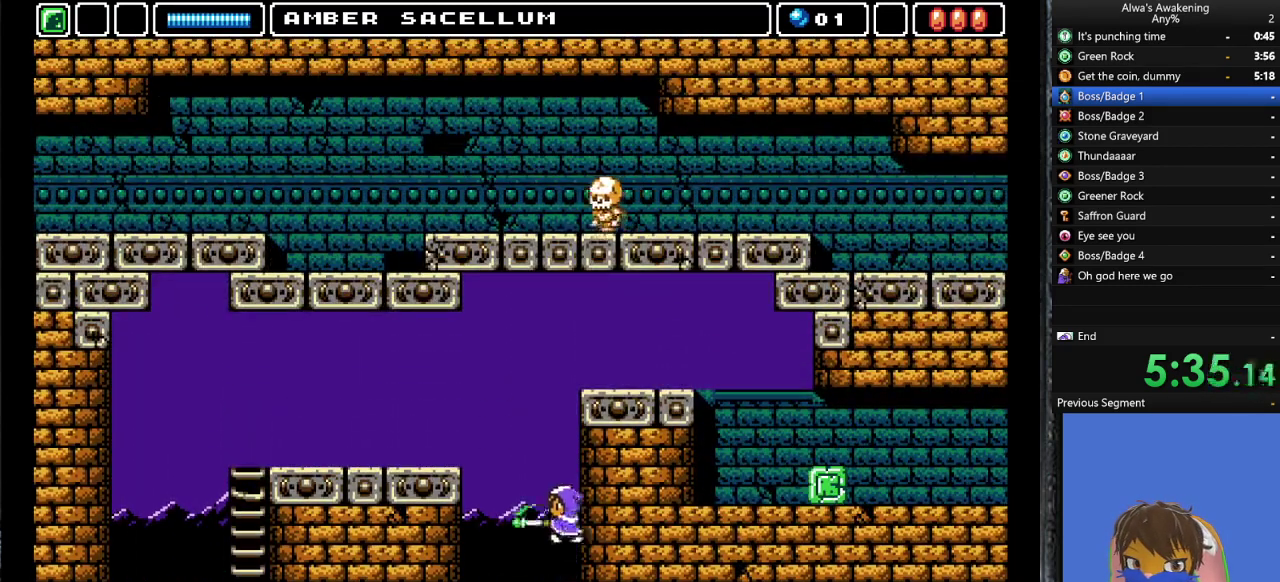
{"buttons": ["CROSS", "SQUARE", "DPAD_RIGHT"], "left_stick": "center", "events": [[433, "SQUARE", "down"], [500, "DPAD_RIGHT", "down"]]}
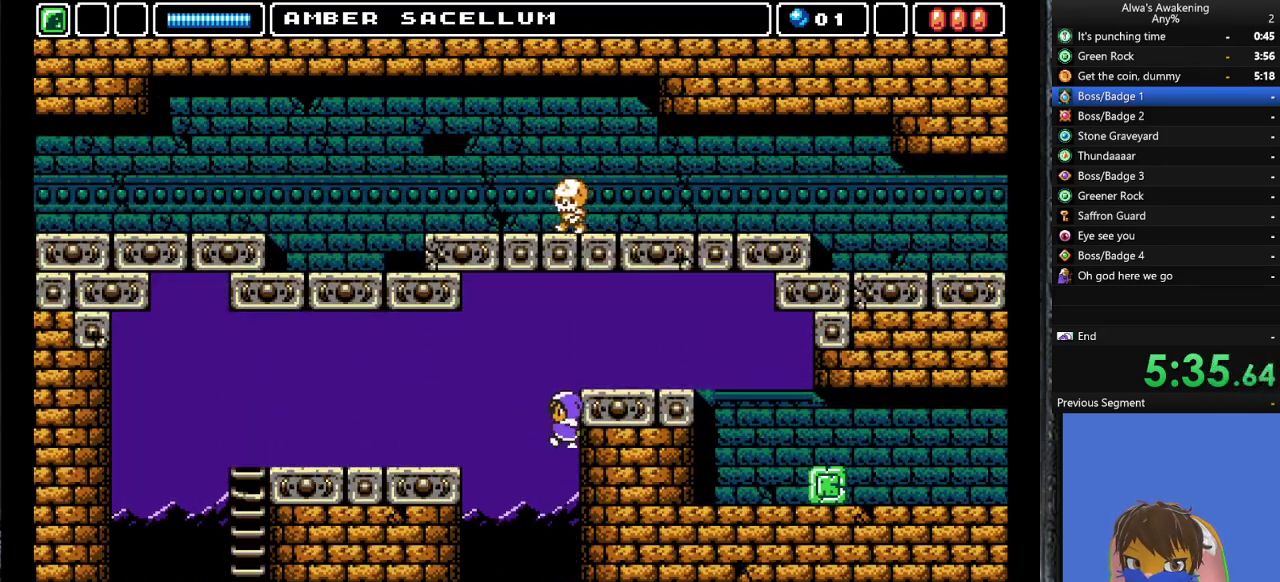
{"buttons": ["DPAD_RIGHT"], "left_stick": "center", "events": [[33, "CROSS", "up"], [33, "SQUARE", "up"], [100, "CROSS", "down"], [100, "DPAD_RIGHT", "up"], [200, "DPAD_RIGHT", "down"], [300, "CROSS", "up"]]}
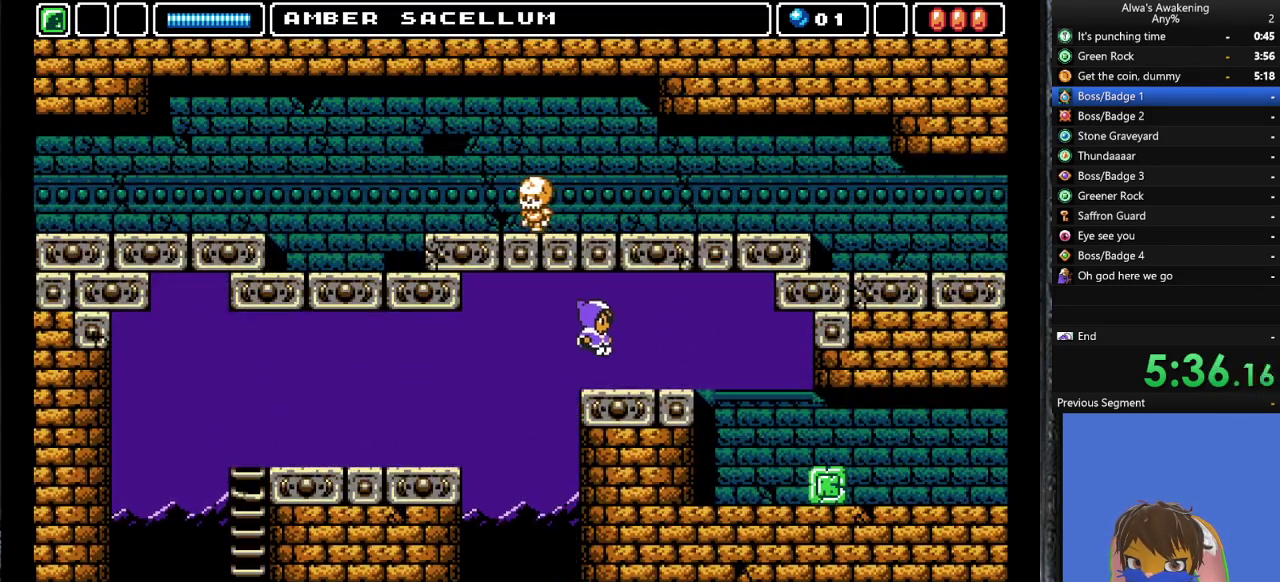
{"buttons": ["CROSS", "DPAD_RIGHT"], "left_stick": "center", "events": [[500, "CROSS", "down"]]}
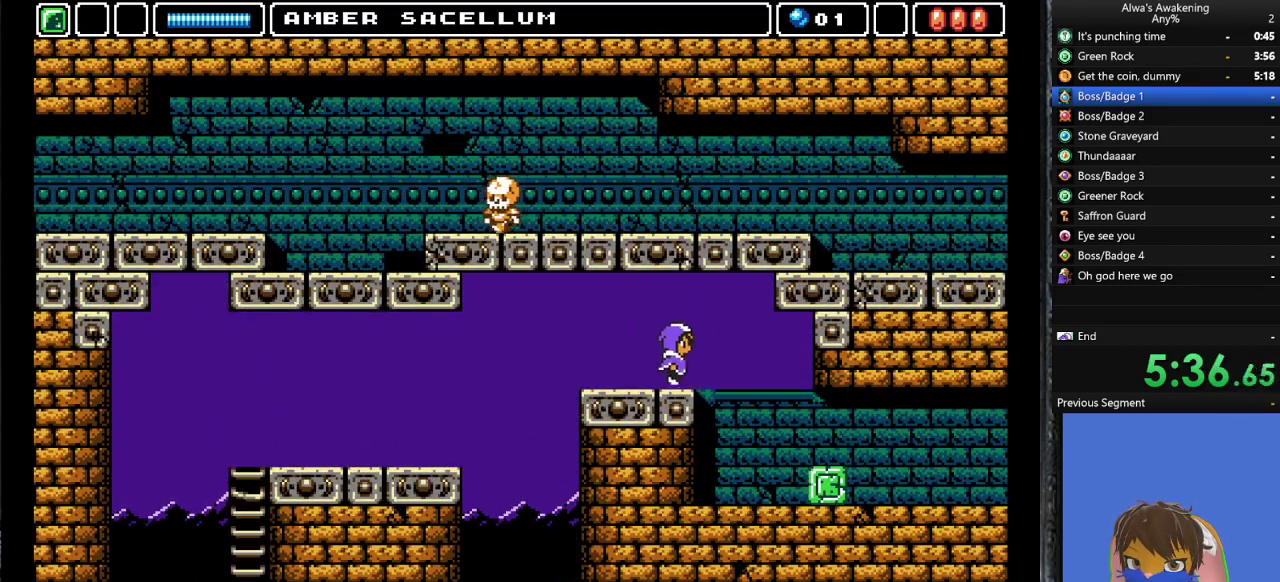
{"buttons": ["DPAD_RIGHT"], "left_stick": "center", "events": [[33, "CROSS", "up"]]}
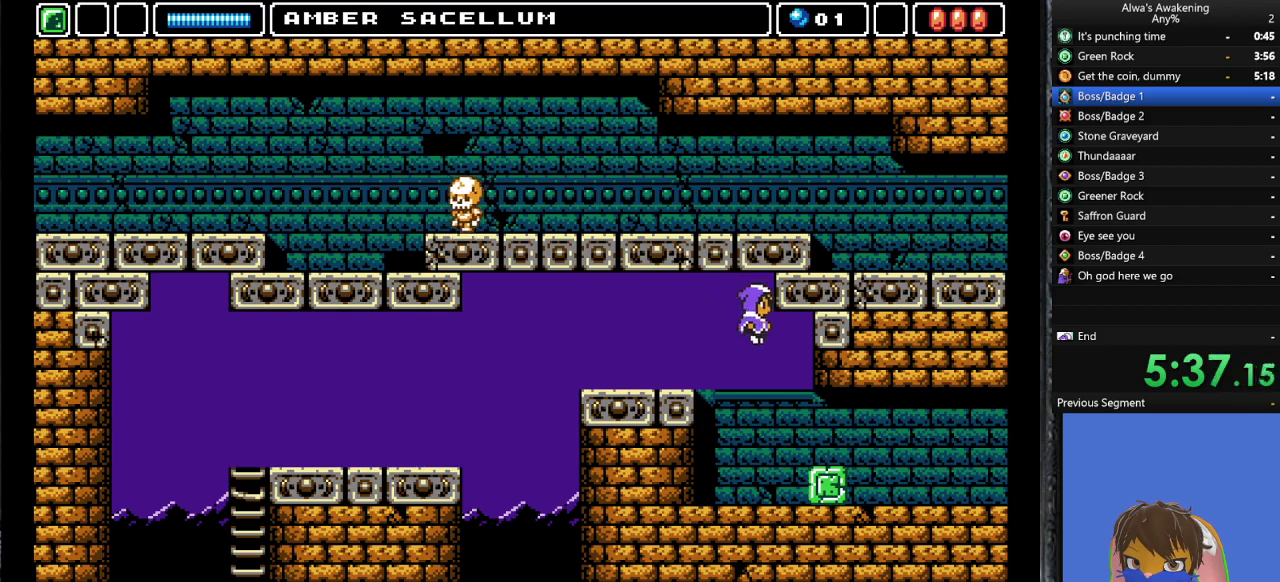
{"buttons": ["DPAD_RIGHT"], "left_stick": "center", "events": []}
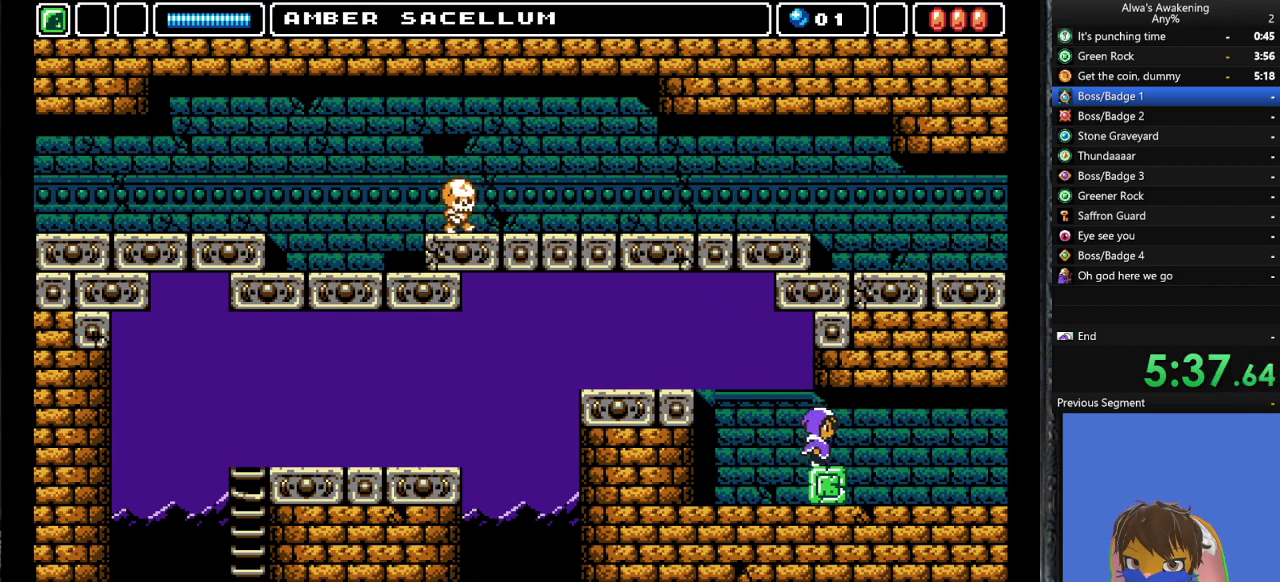
{"buttons": ["DPAD_RIGHT"], "left_stick": "center", "events": []}
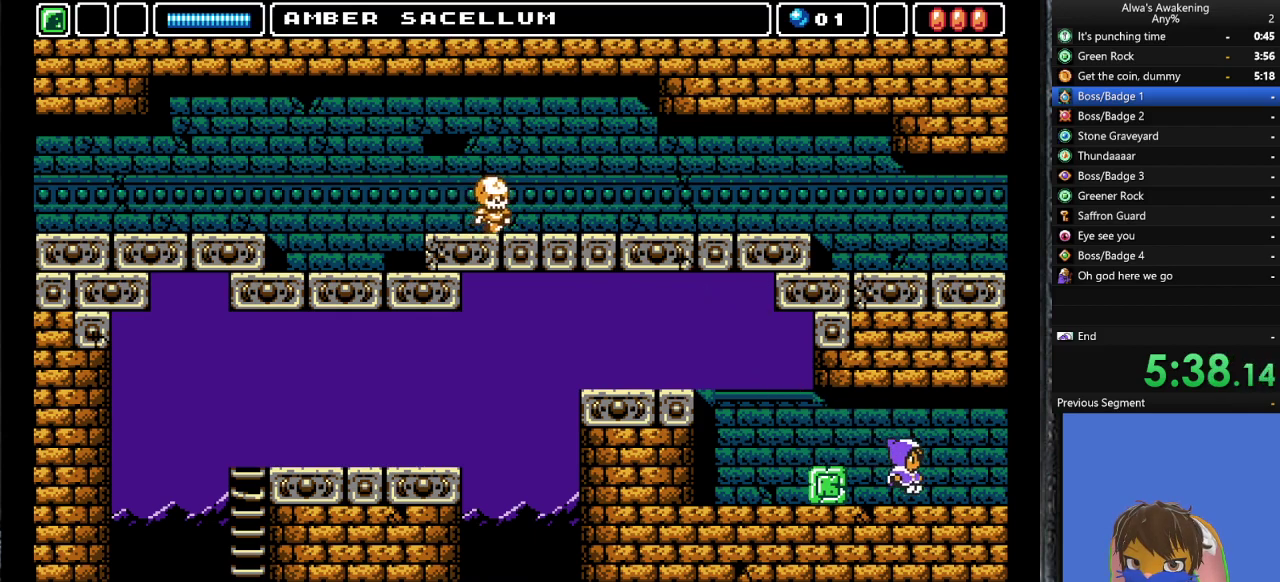
{"buttons": ["DPAD_RIGHT"], "left_stick": "center", "events": []}
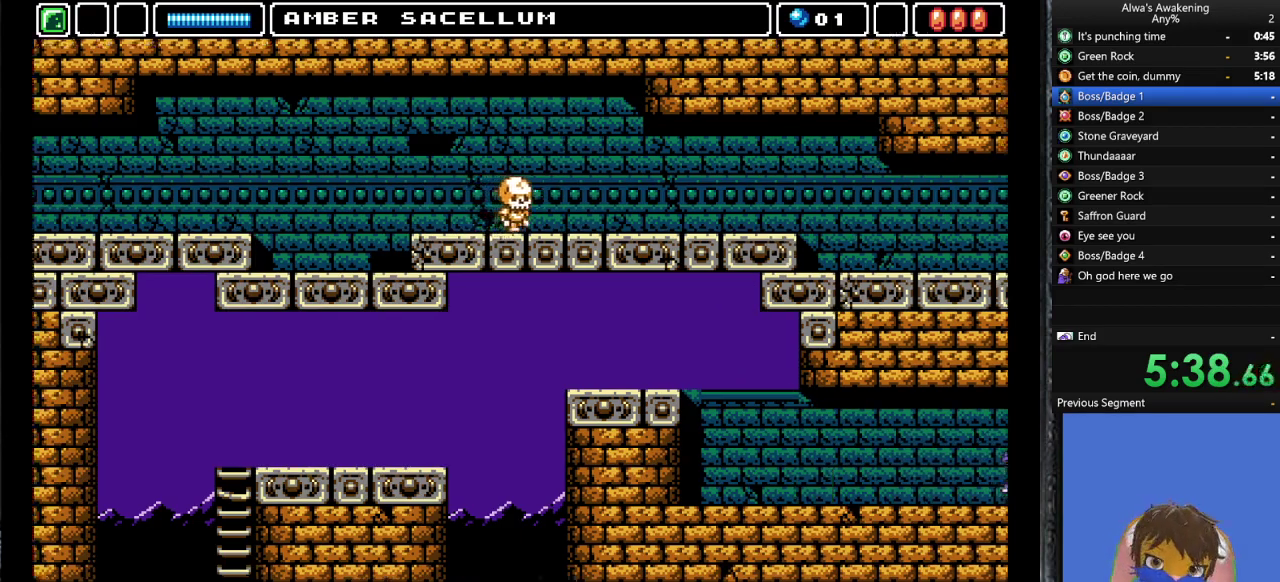
{"buttons": ["DPAD_RIGHT"], "left_stick": "center", "events": []}
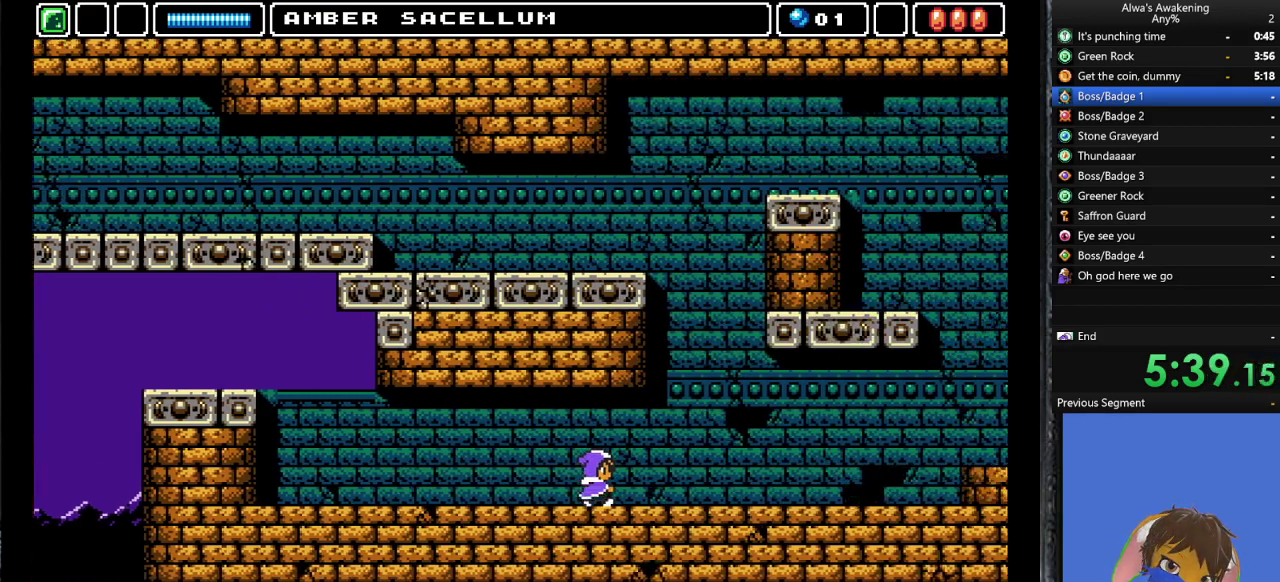
{"buttons": ["DPAD_RIGHT"], "left_stick": "center", "events": []}
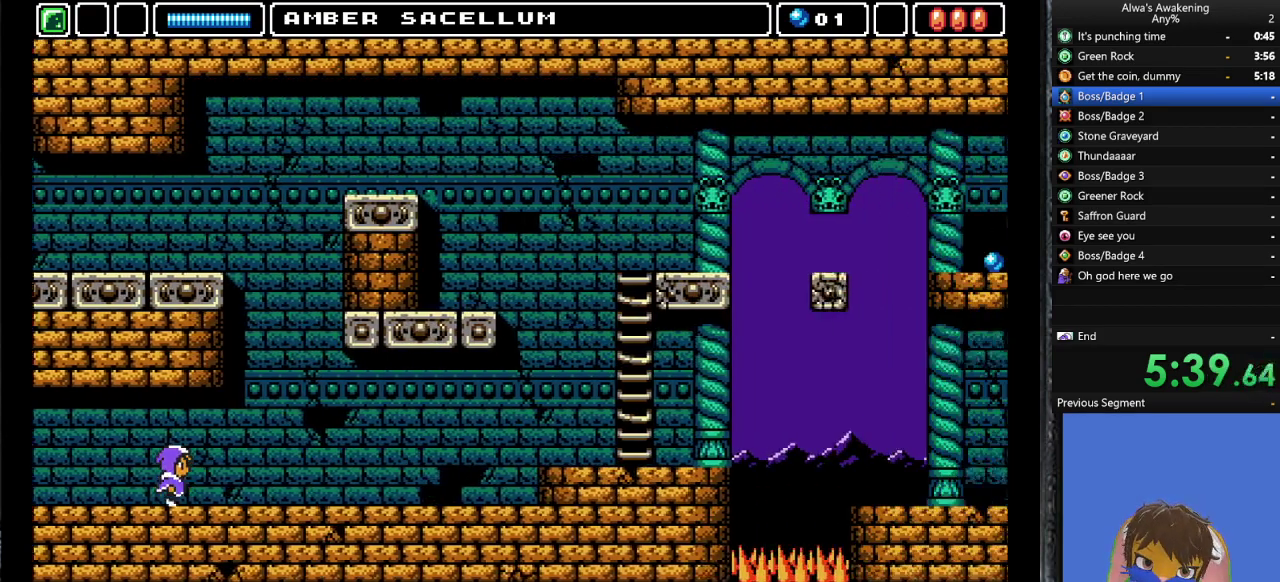
{"buttons": ["DPAD_RIGHT"], "left_stick": "center", "events": []}
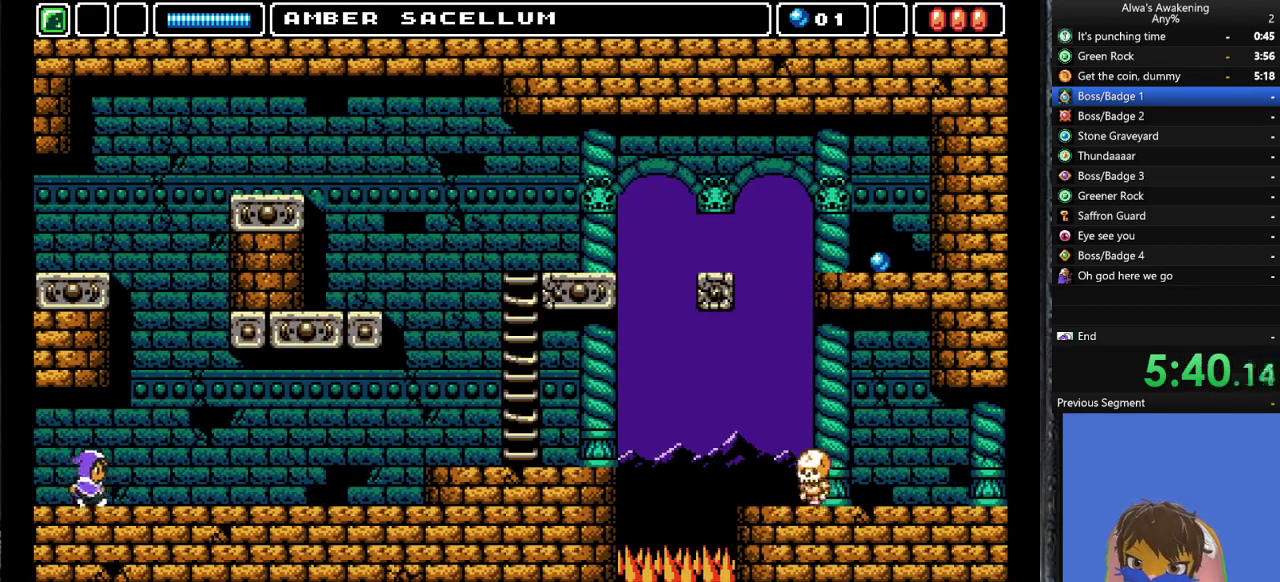
{"buttons": ["DPAD_RIGHT"], "left_stick": "center", "events": []}
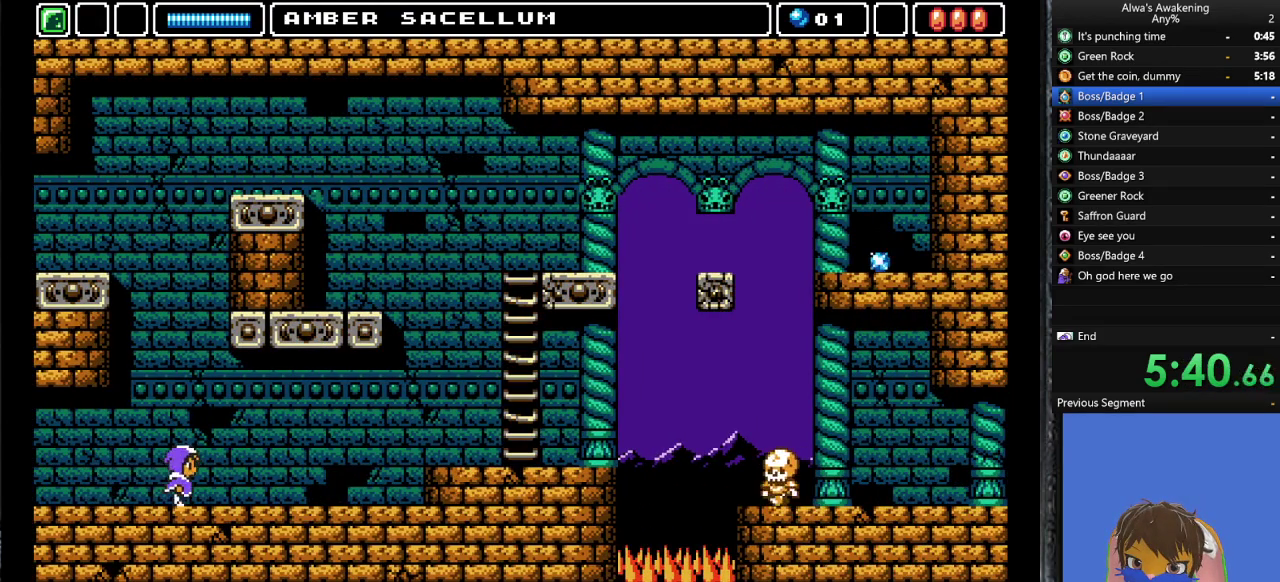
{"buttons": ["DPAD_RIGHT"], "left_stick": "center", "events": []}
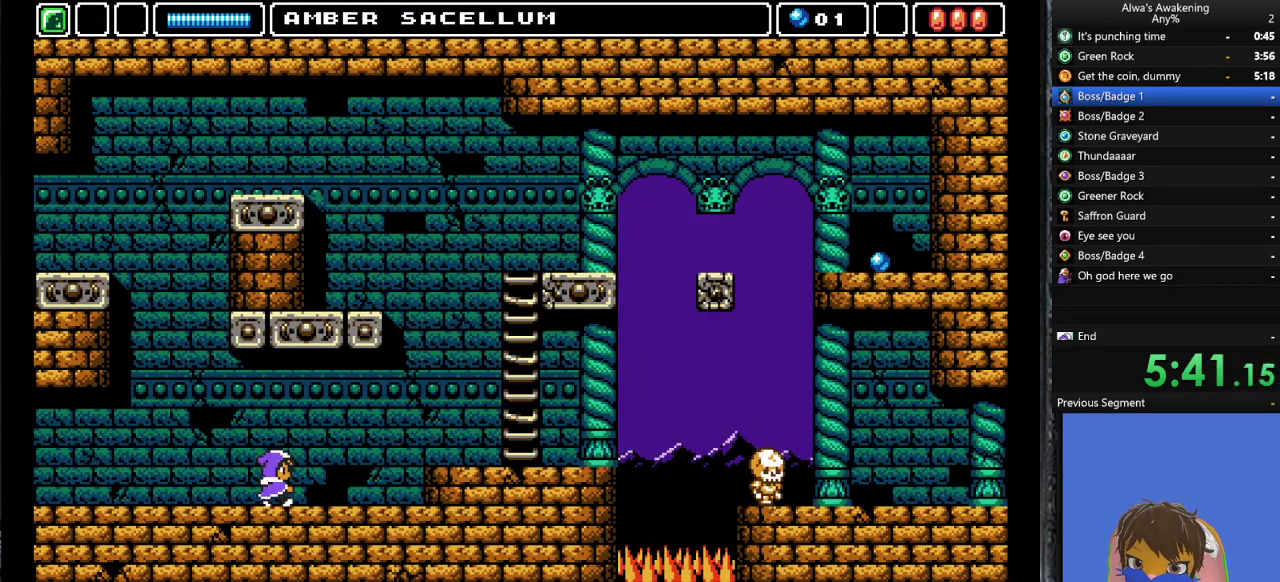
{"buttons": ["CROSS", "DPAD_RIGHT"], "left_stick": "center", "events": [[500, "CROSS", "down"]]}
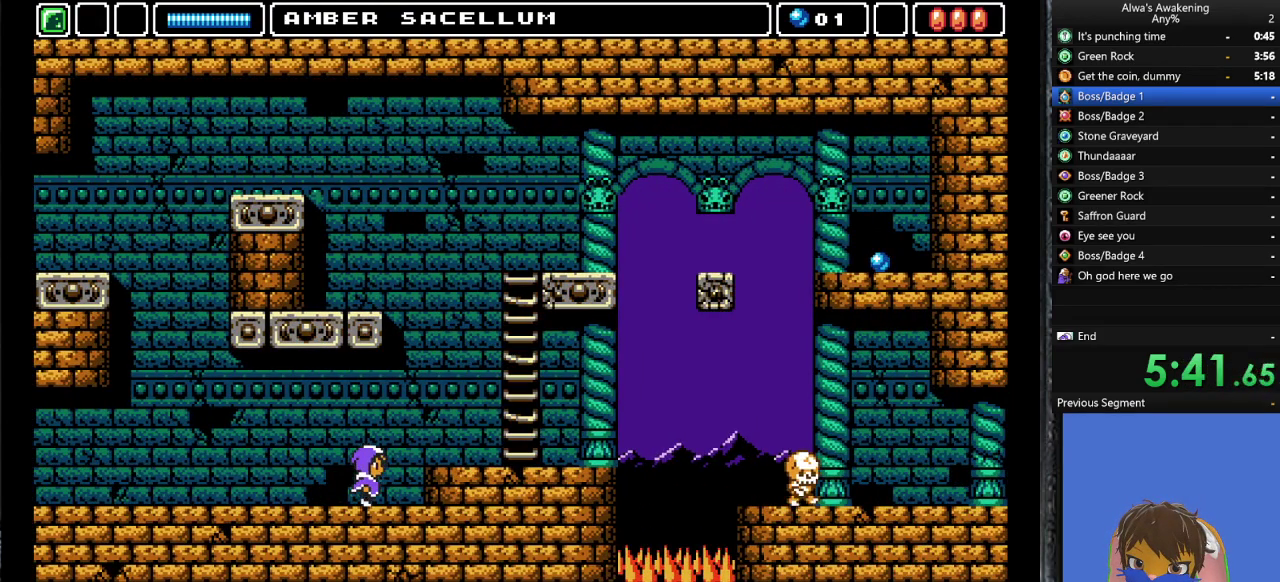
{"buttons": ["DPAD_RIGHT"], "left_stick": "center", "events": [[100, "CROSS", "up"]]}
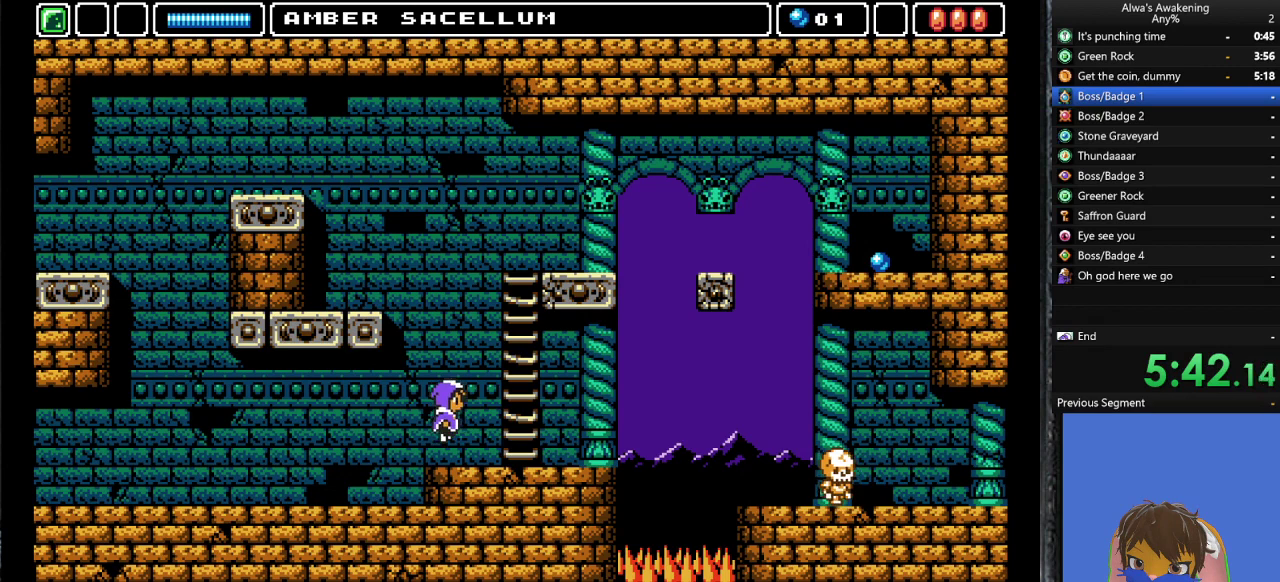
{"buttons": ["DPAD_RIGHT"], "left_stick": "center", "events": []}
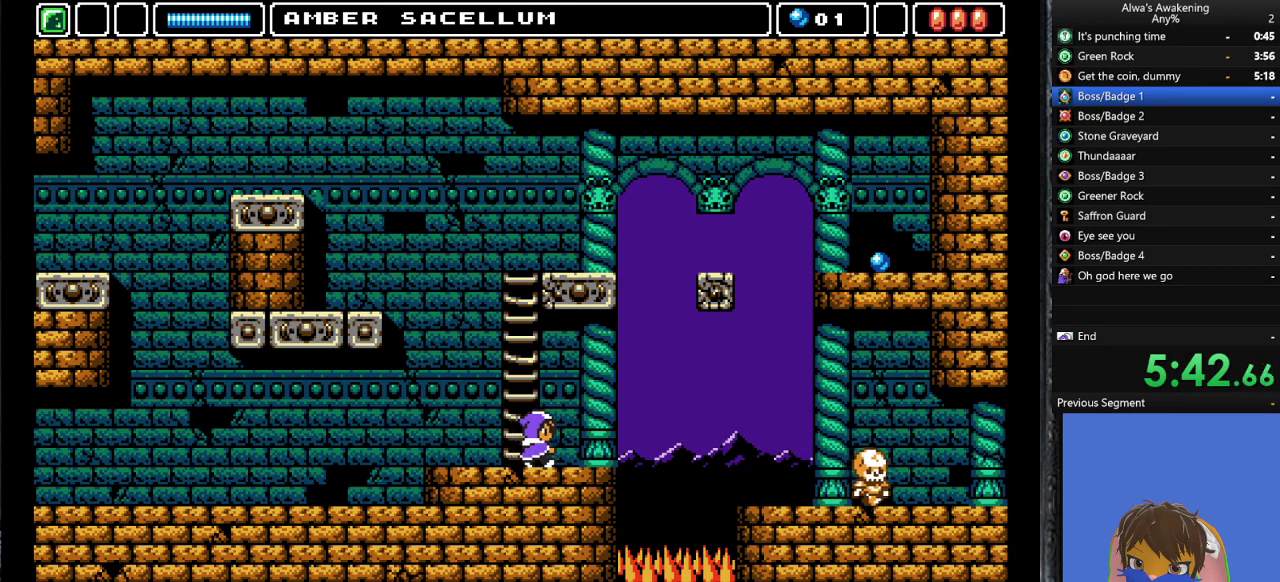
{"buttons": ["DPAD_RIGHT"], "left_stick": "center", "events": [[333, "CROSS", "down"], [433, "CROSS", "up"]]}
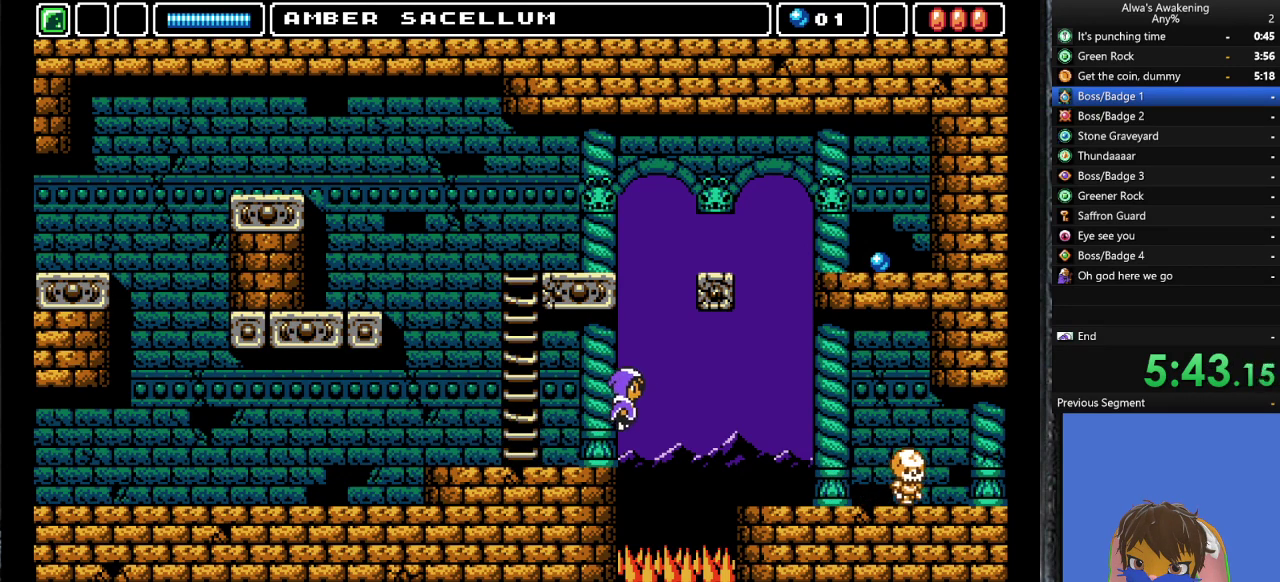
{"buttons": ["DPAD_RIGHT"], "left_stick": "center", "events": []}
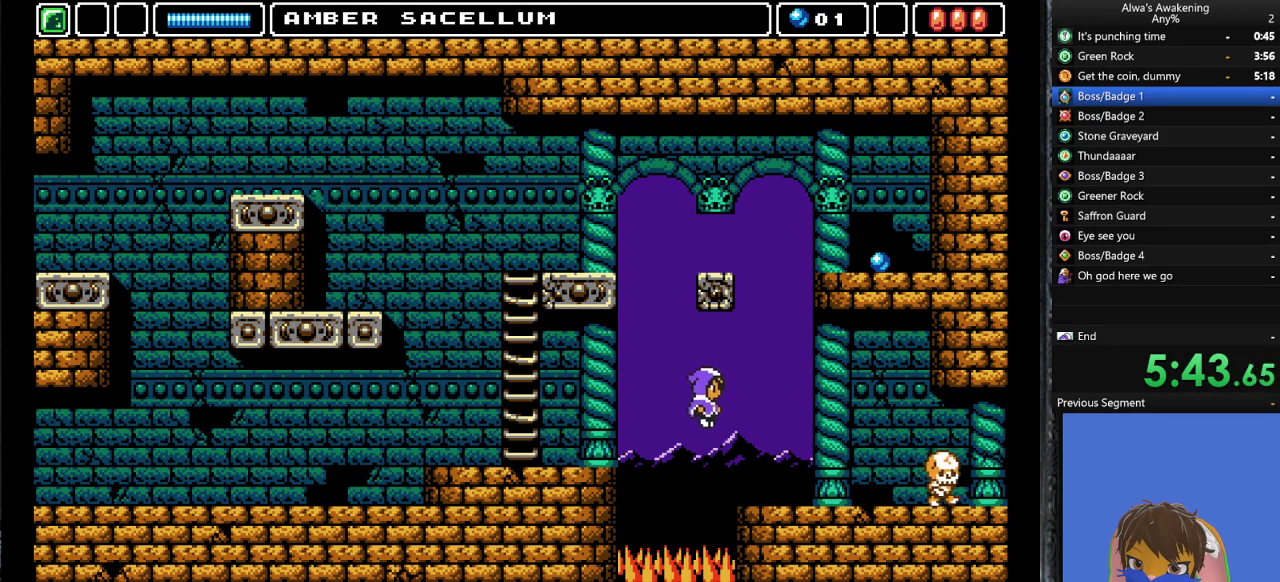
{"buttons": ["CROSS", "DPAD_RIGHT"], "left_stick": "center", "events": [[500, "CROSS", "down"]]}
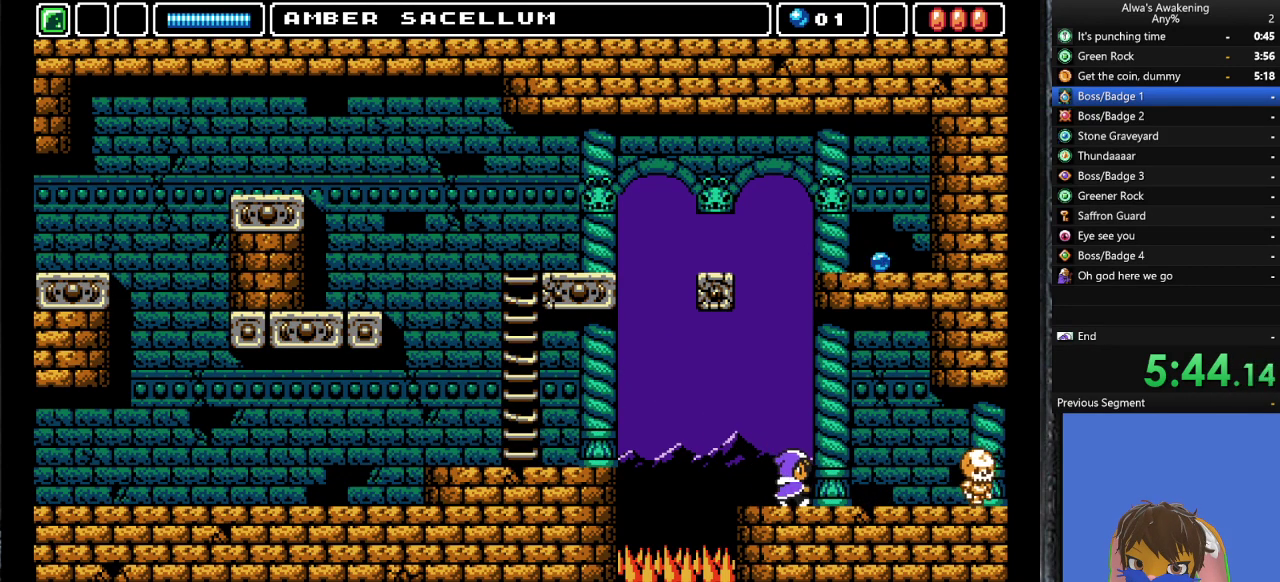
{"buttons": ["DPAD_RIGHT"], "left_stick": "center", "events": [[67, "CROSS", "up"], [433, "SQUARE", "down"], [500, "SQUARE", "up"]]}
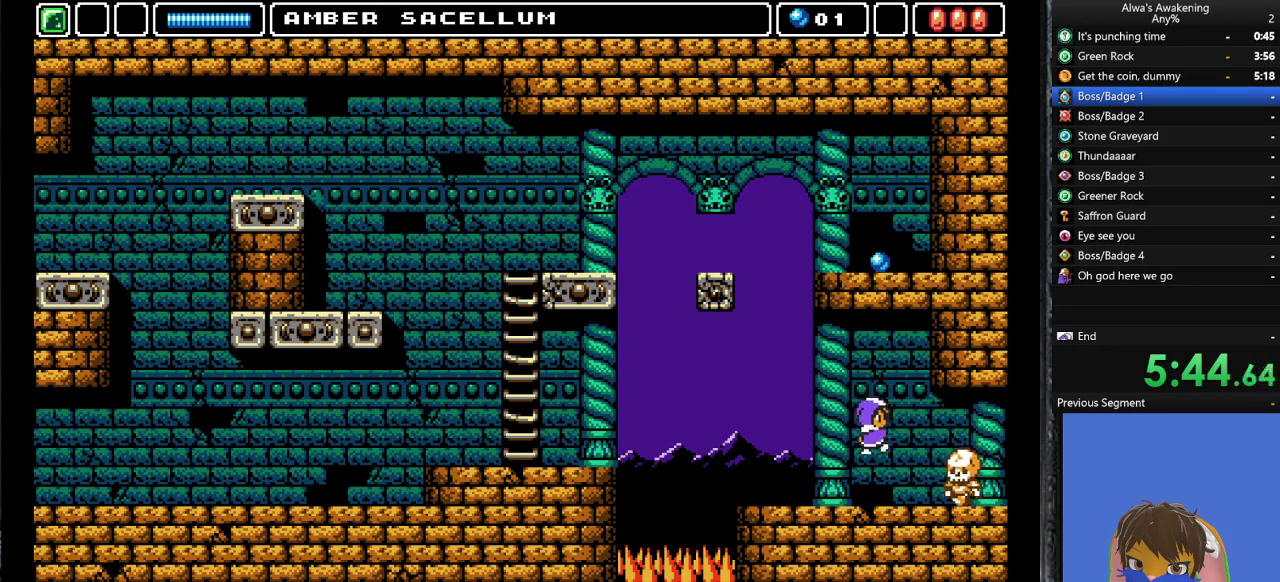
{"buttons": ["DPAD_RIGHT"], "left_stick": "center", "events": []}
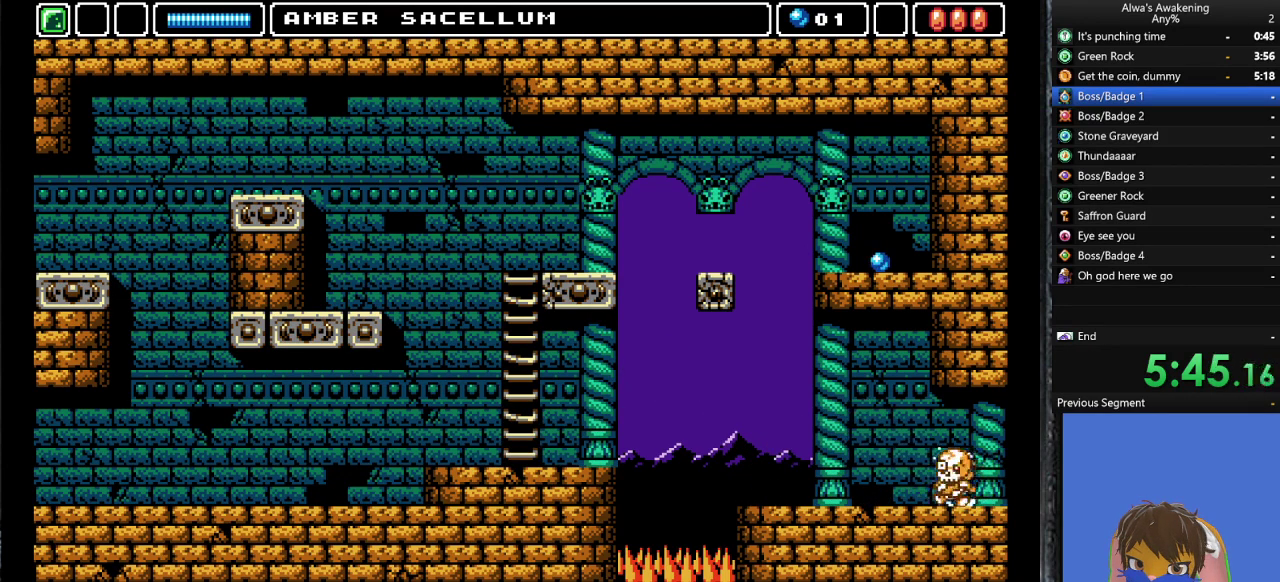
{"buttons": ["DPAD_RIGHT"], "left_stick": "center", "events": []}
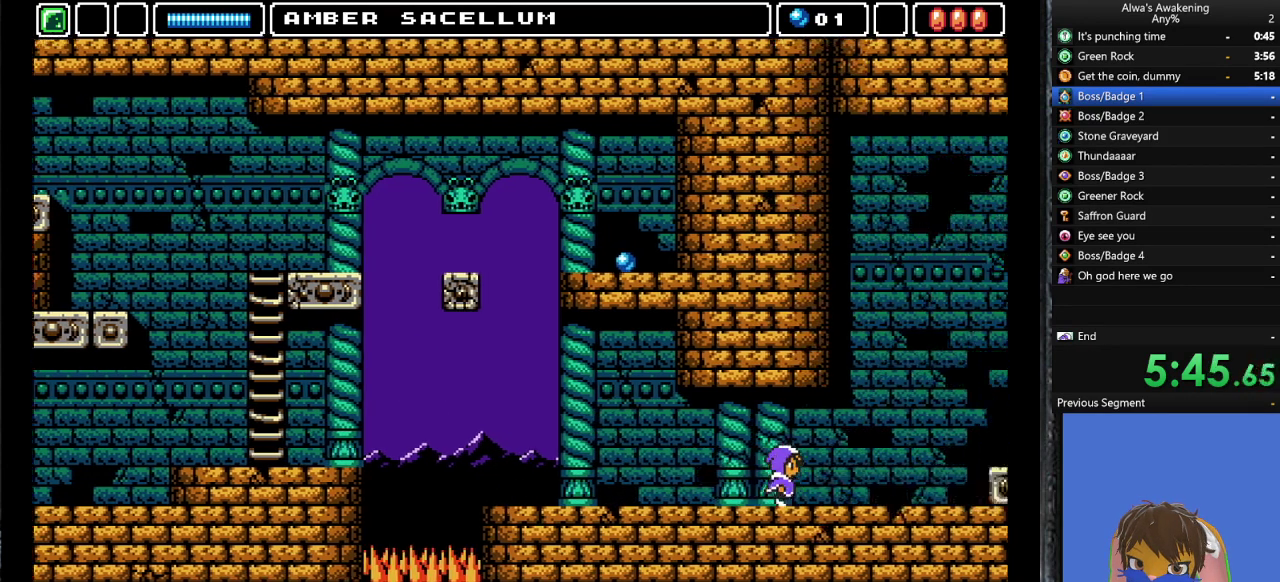
{"buttons": ["DPAD_RIGHT"], "left_stick": "center", "events": [[300, "DPAD_RIGHT", "up"], [433, "DPAD_RIGHT", "down"]]}
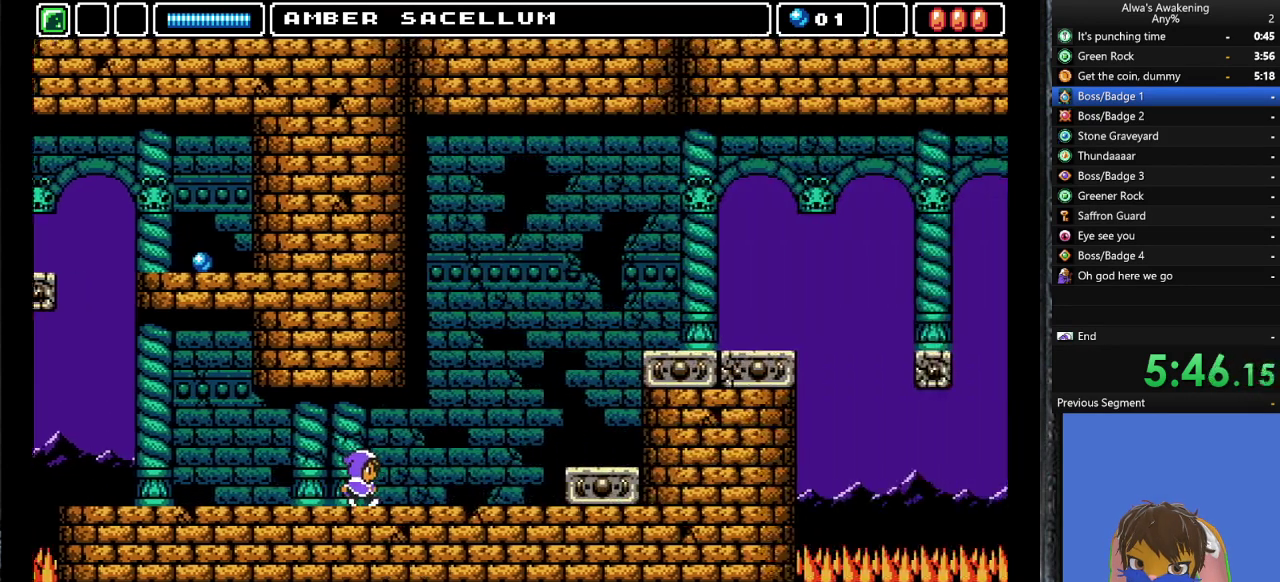
{"buttons": ["DPAD_RIGHT"], "left_stick": "center", "events": []}
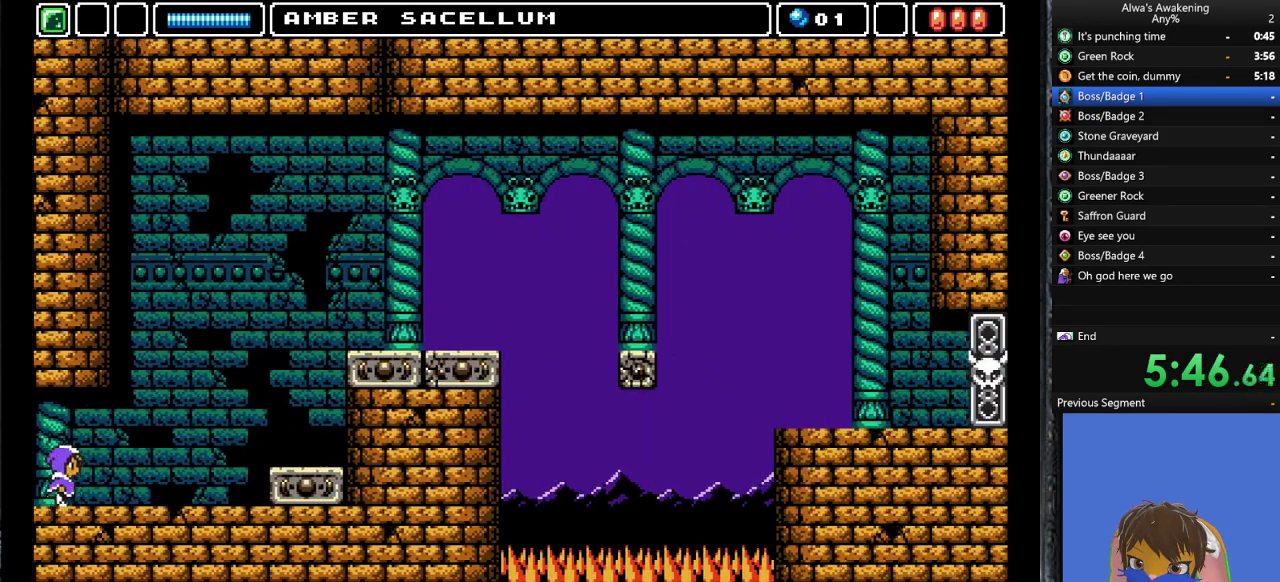
{"buttons": ["DPAD_RIGHT"], "left_stick": "center", "events": []}
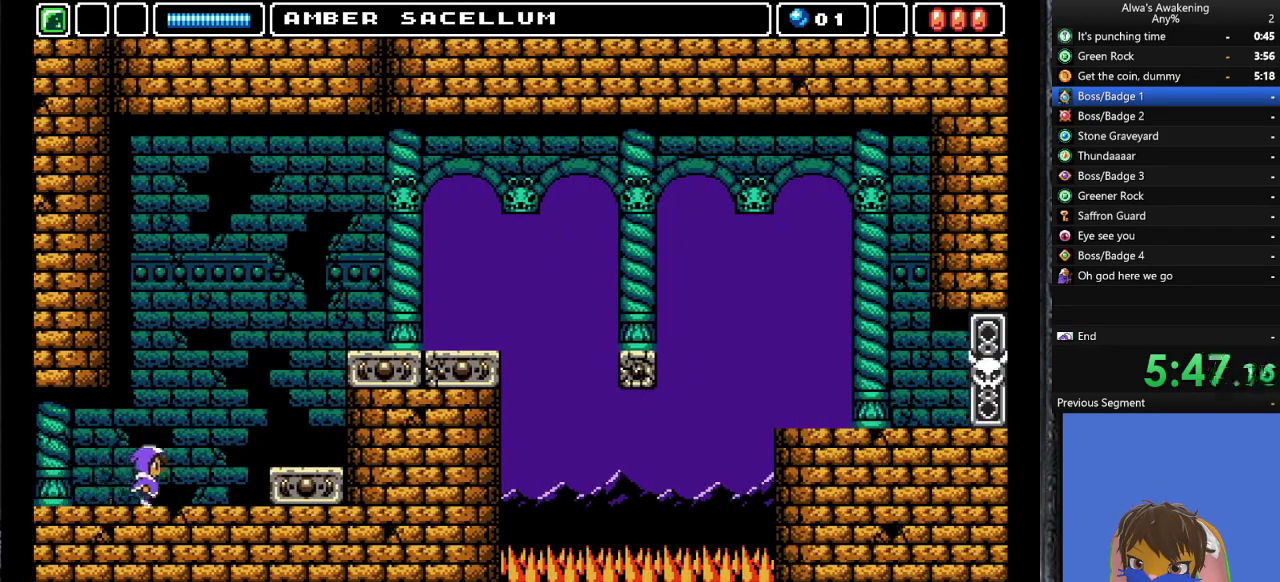
{"buttons": ["CROSS", "SQUARE", "DPAD_UP", "DPAD_RIGHT"], "left_stick": "center", "events": [[233, "CROSS", "down"], [300, "DPAD_UP", "down"], [433, "SQUARE", "down"]]}
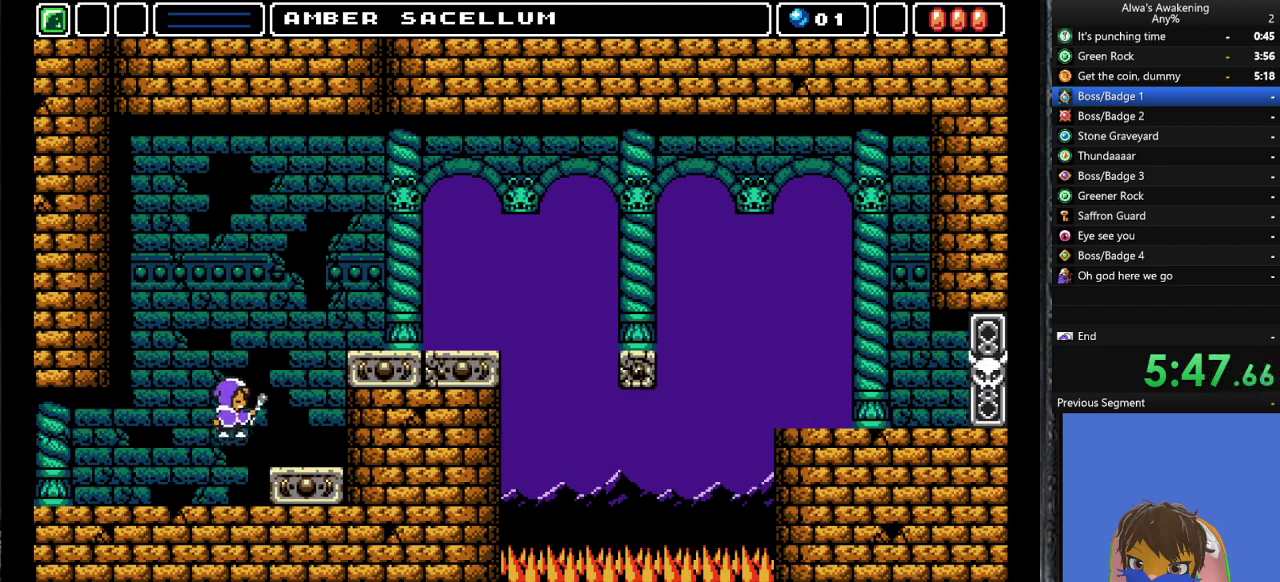
{"buttons": ["CROSS", "DPAD_UP", "DPAD_RIGHT"], "left_stick": "center", "events": [[167, "SQUARE", "up"], [200, "CROSS", "up"], [267, "CROSS", "down"]]}